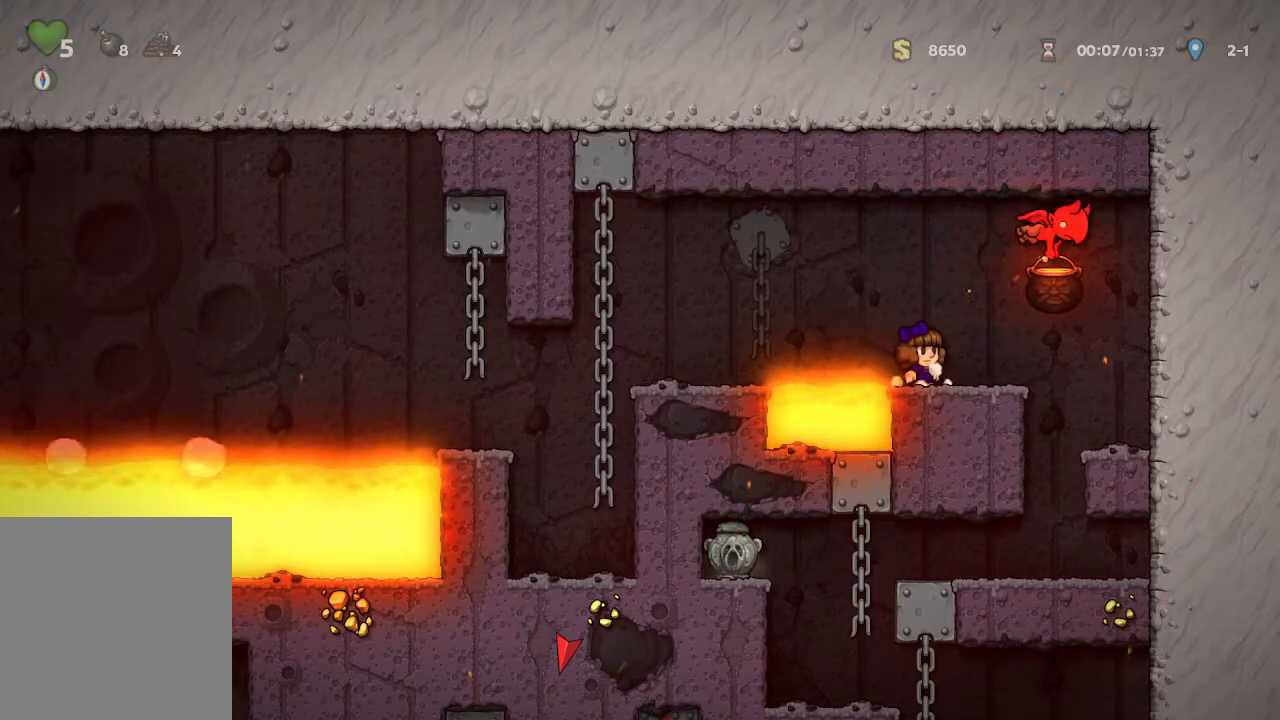
Gameplay with a controller (Xbox layout); each line is a JSON object with the inputs held at the frame after it. "events" lists button and stick changes between this image and that frame as [ms after this image, input, new state], when the widget could be followed in between. Not read: SHARE.
{"buttons": [], "left_stick": "right", "right_stick": "center", "events": [[317, "left_stick", "right"]]}
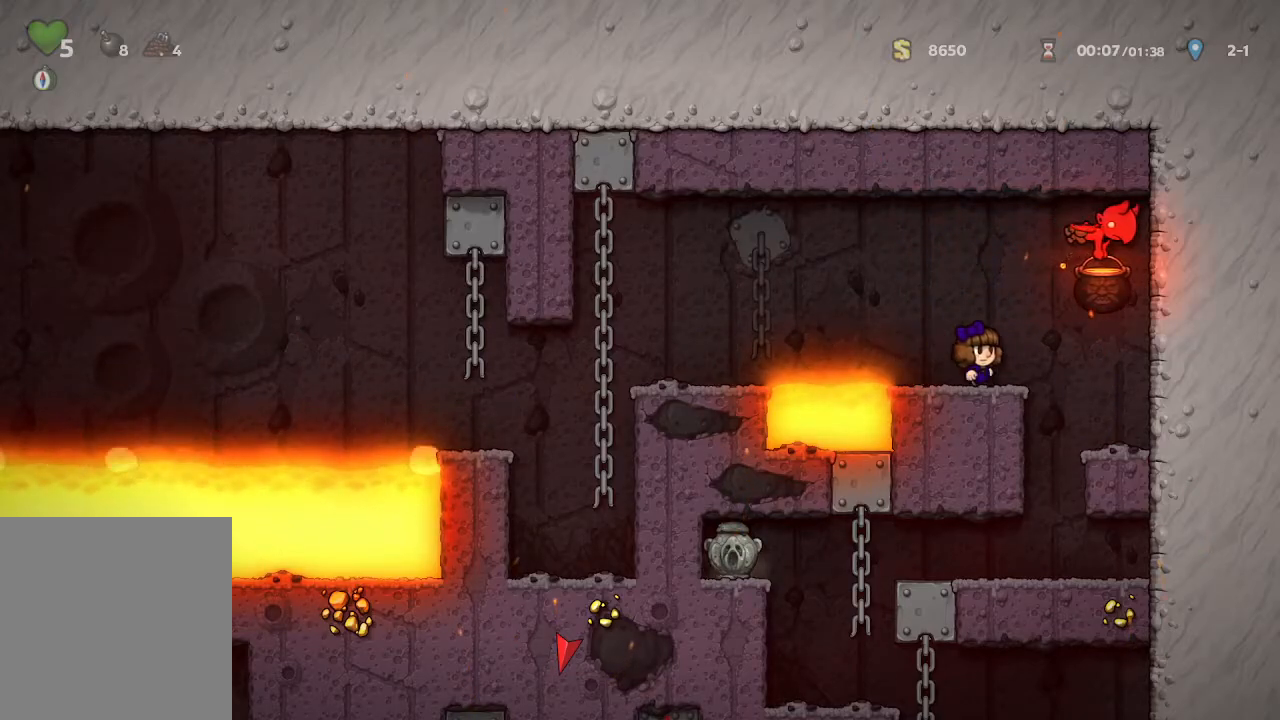
{"buttons": [], "left_stick": "left", "right_stick": "center", "events": [[183, "left_stick", "left"], [300, "X", "down"], [483, "X", "up"]]}
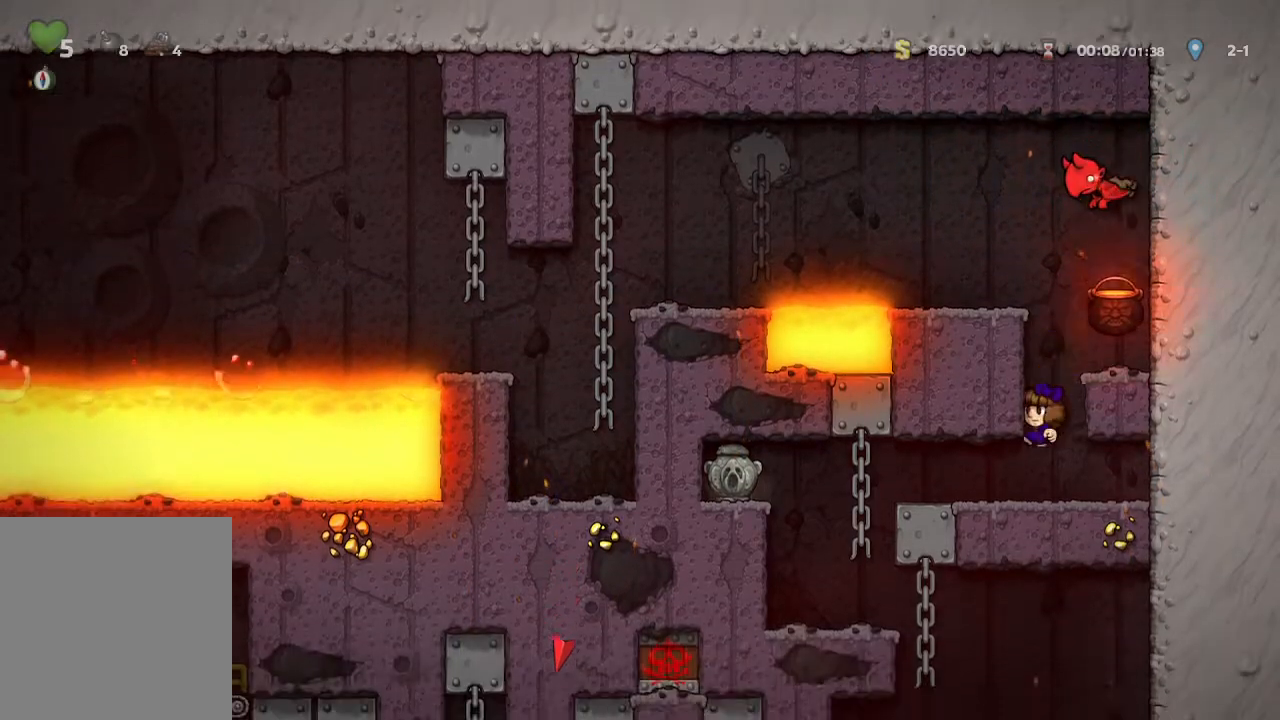
{"buttons": [], "left_stick": "center", "right_stick": "center", "events": [[400, "left_stick", "center"]]}
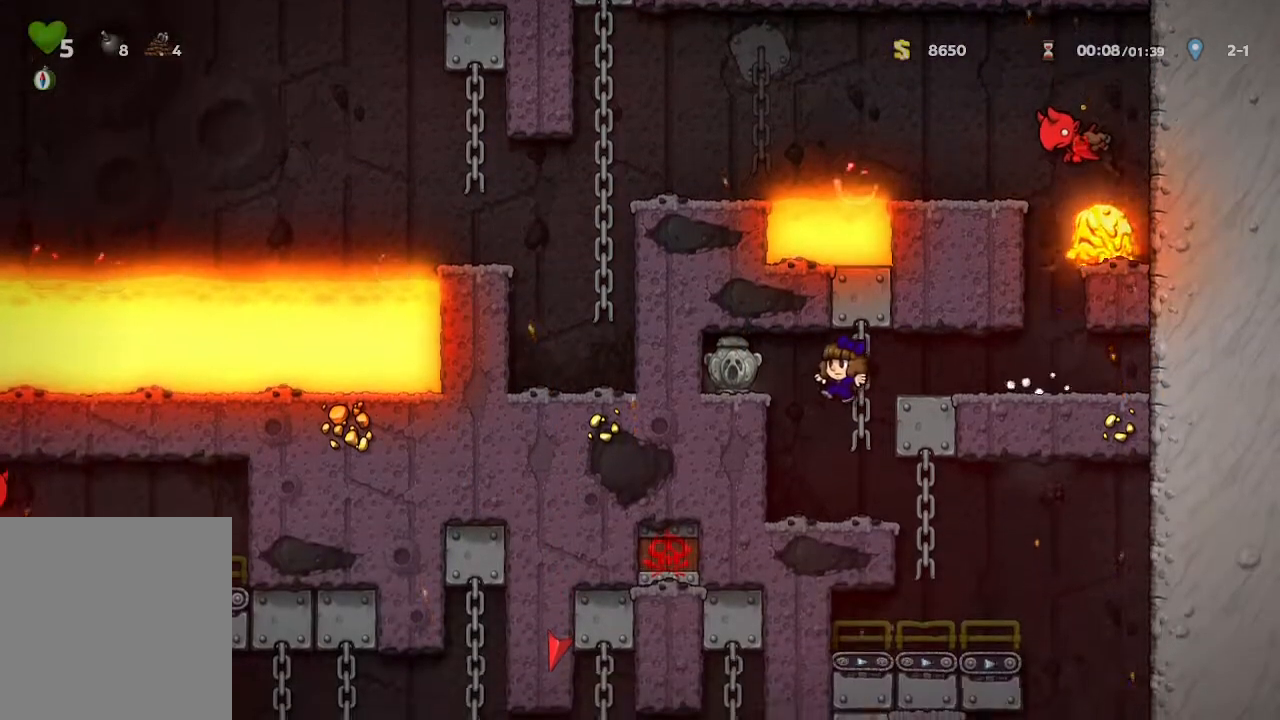
{"buttons": [], "left_stick": "center", "right_stick": "center", "events": [[117, "B", "down"], [167, "B", "up"], [167, "left_stick", "right"], [367, "left_stick", "center"]]}
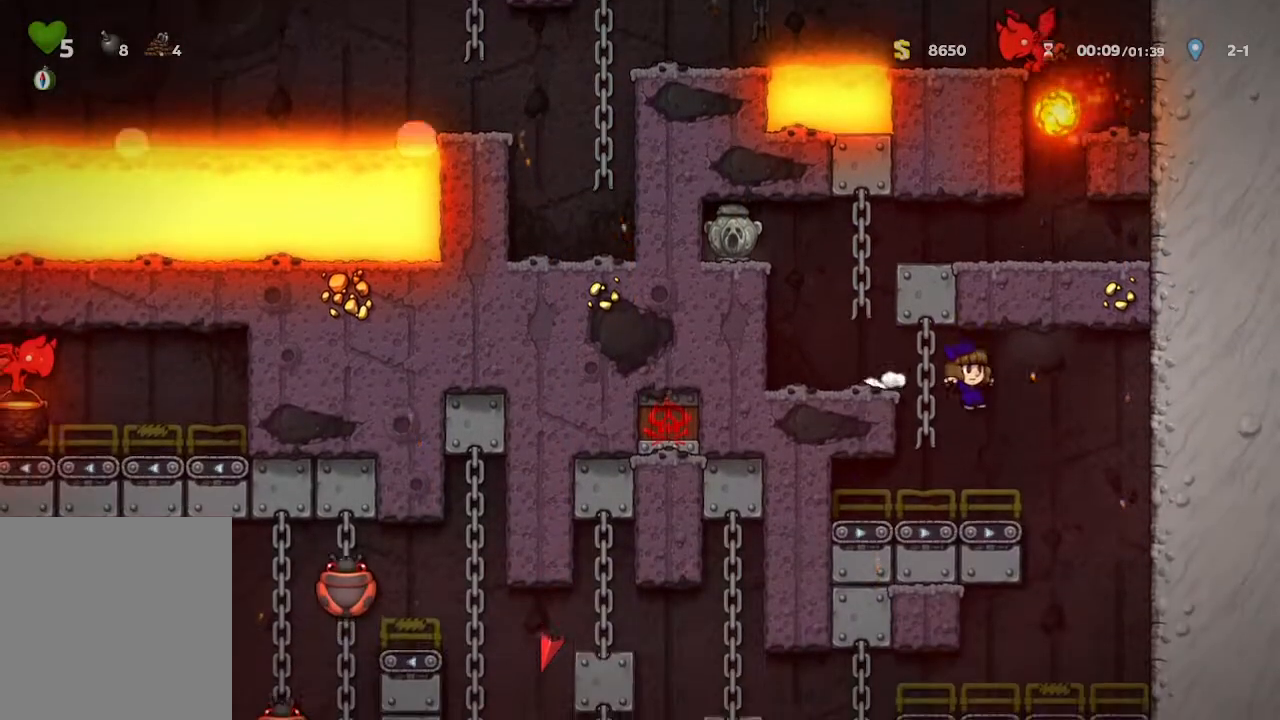
{"buttons": [], "left_stick": "up-left", "right_stick": "center", "events": [[83, "left_stick", "right"], [317, "left_stick", "center"], [433, "left_stick", "up-left"]]}
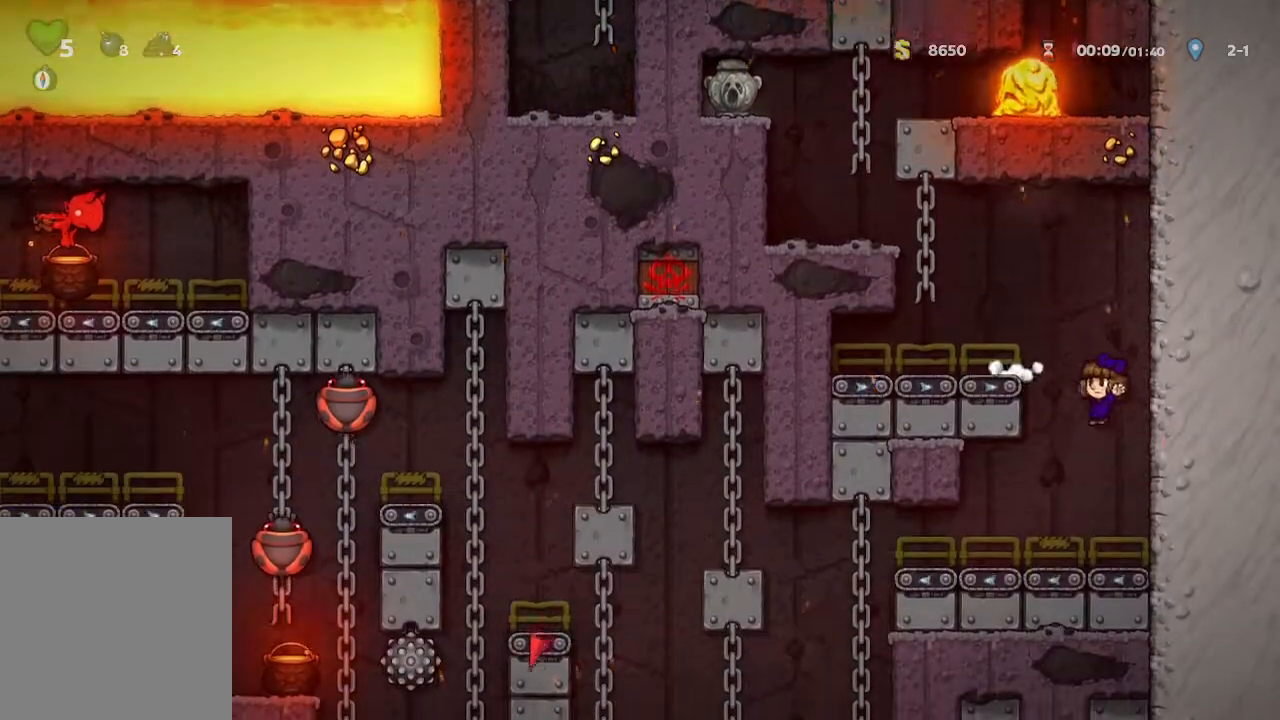
{"buttons": [], "left_stick": "center", "right_stick": "center", "events": [[450, "left_stick", "center"]]}
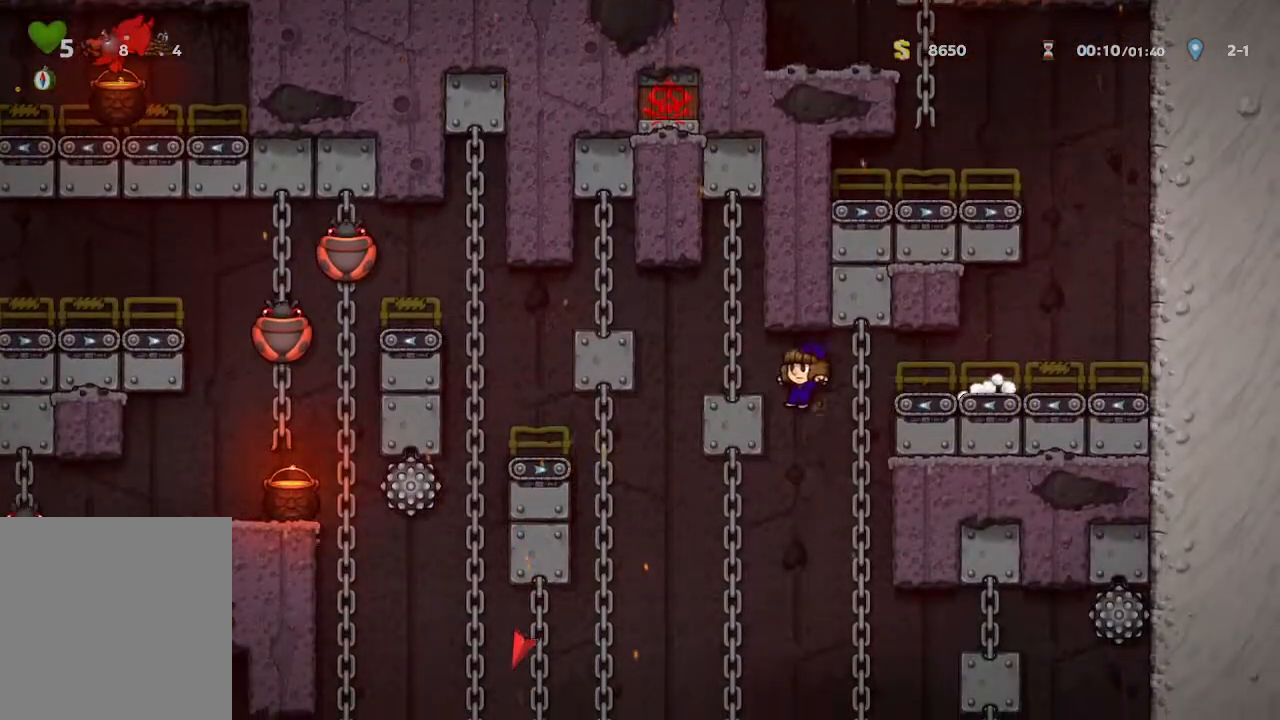
{"buttons": [], "left_stick": "up-left", "right_stick": "center", "events": [[150, "left_stick", "right"], [367, "left_stick", "center"], [450, "left_stick", "up-left"]]}
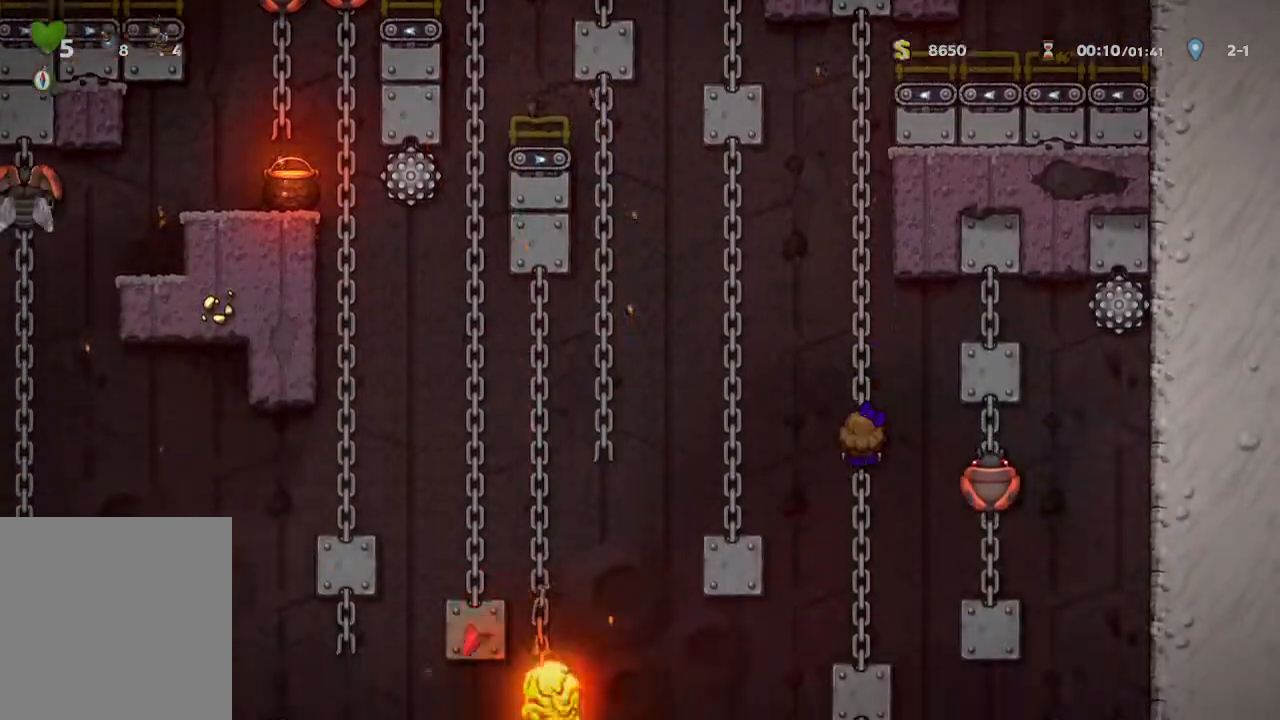
{"buttons": [], "left_stick": "down", "right_stick": "center", "events": [[17, "left_stick", "up"], [233, "left_stick", "center"], [283, "left_stick", "down"]]}
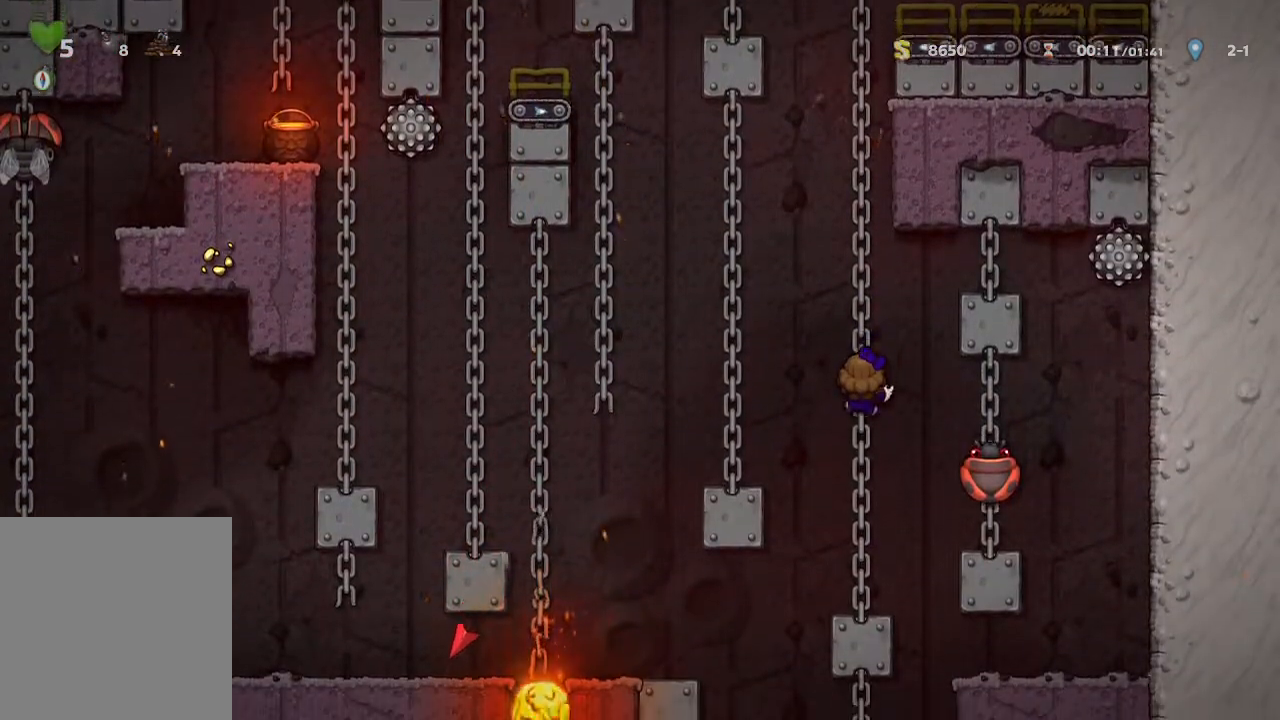
{"buttons": [], "left_stick": "down", "right_stick": "center", "events": []}
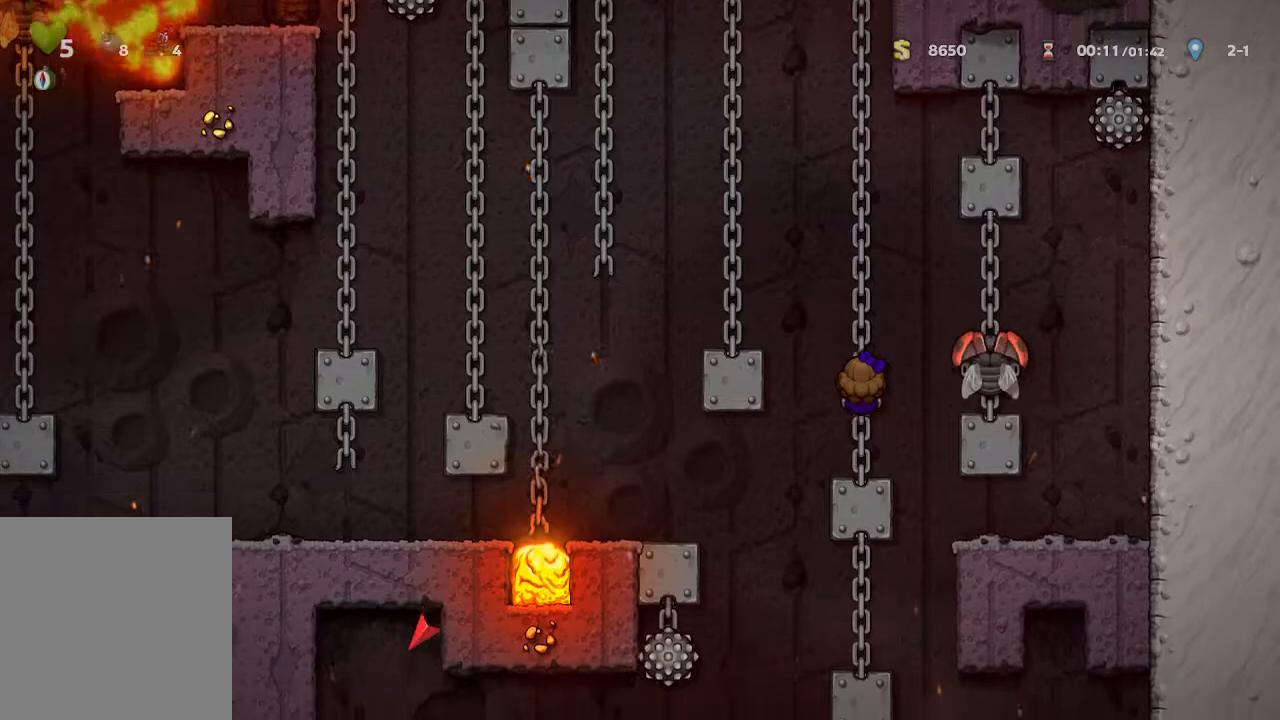
{"buttons": [], "left_stick": "up-left", "right_stick": "center", "events": [[367, "left_stick", "up-left"]]}
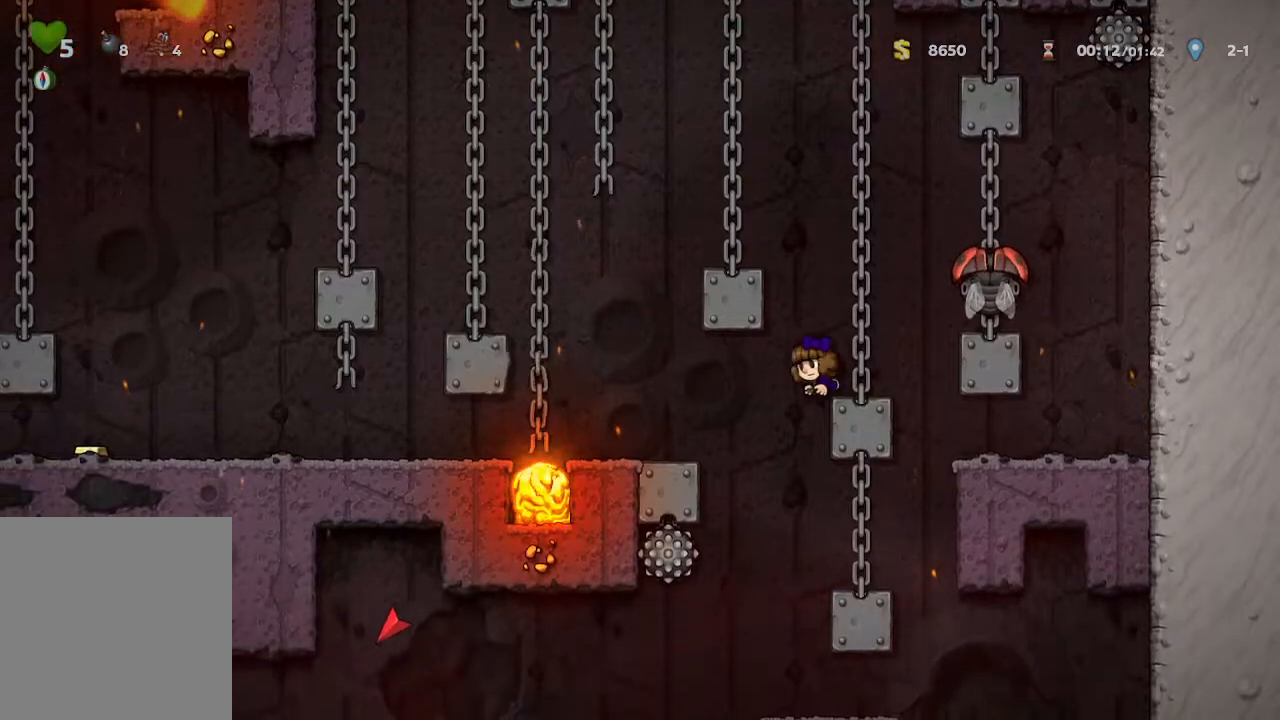
{"buttons": [], "left_stick": "center", "right_stick": "center", "events": [[50, "left_stick", "center"], [267, "left_stick", "right"], [433, "left_stick", "center"]]}
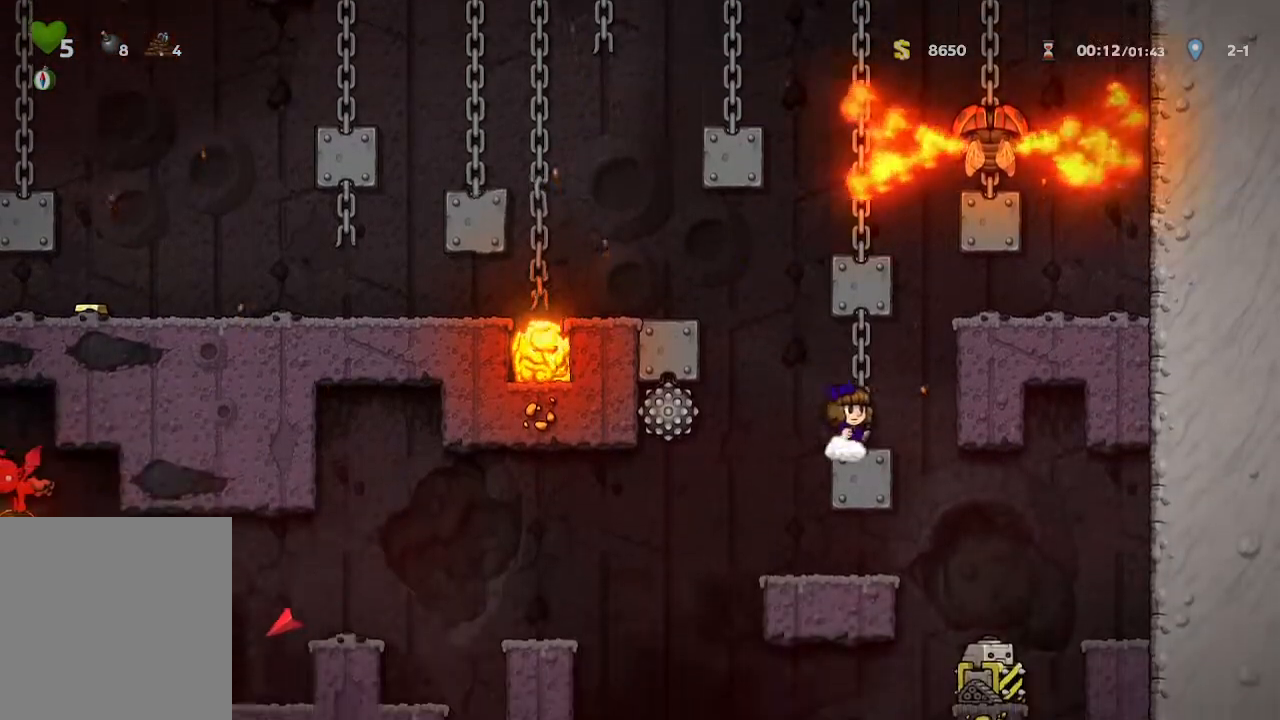
{"buttons": [], "left_stick": "center", "right_stick": "center", "events": [[133, "left_stick", "up-left"], [300, "left_stick", "center"]]}
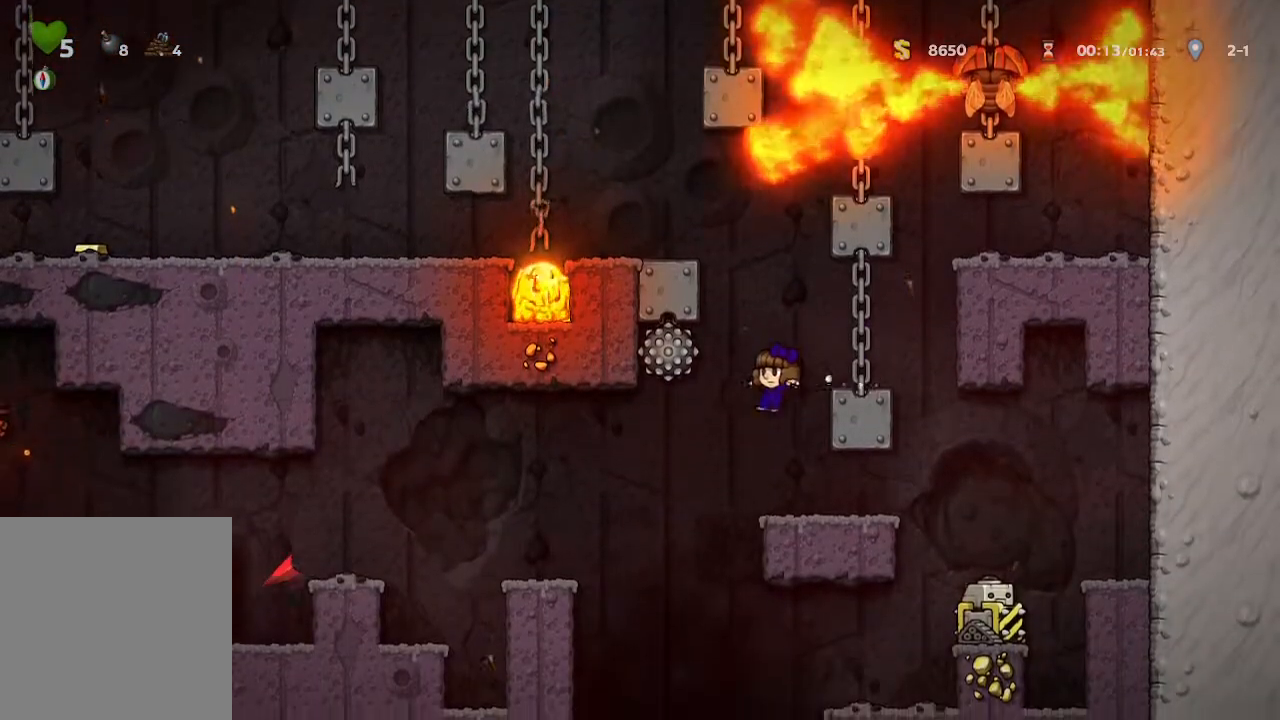
{"buttons": [], "left_stick": "up-left", "right_stick": "center", "events": [[267, "left_stick", "up-left"]]}
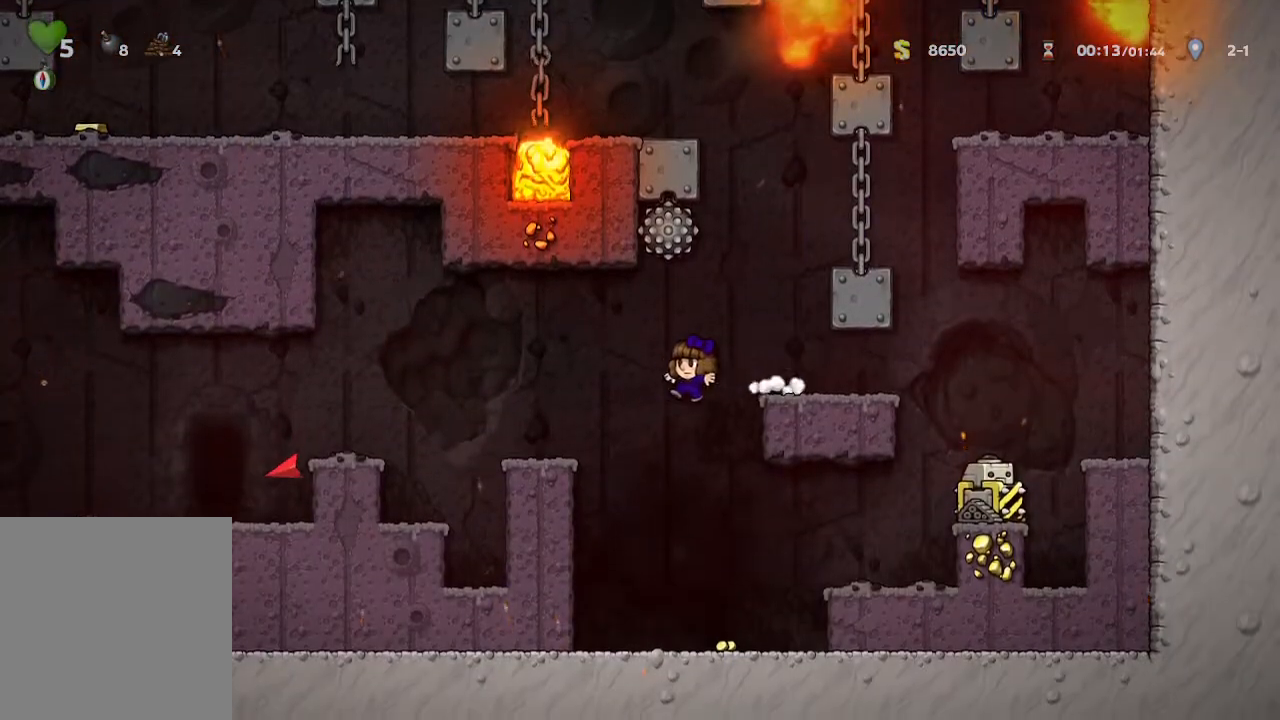
{"buttons": [], "left_stick": "center", "right_stick": "center", "events": [[300, "left_stick", "center"]]}
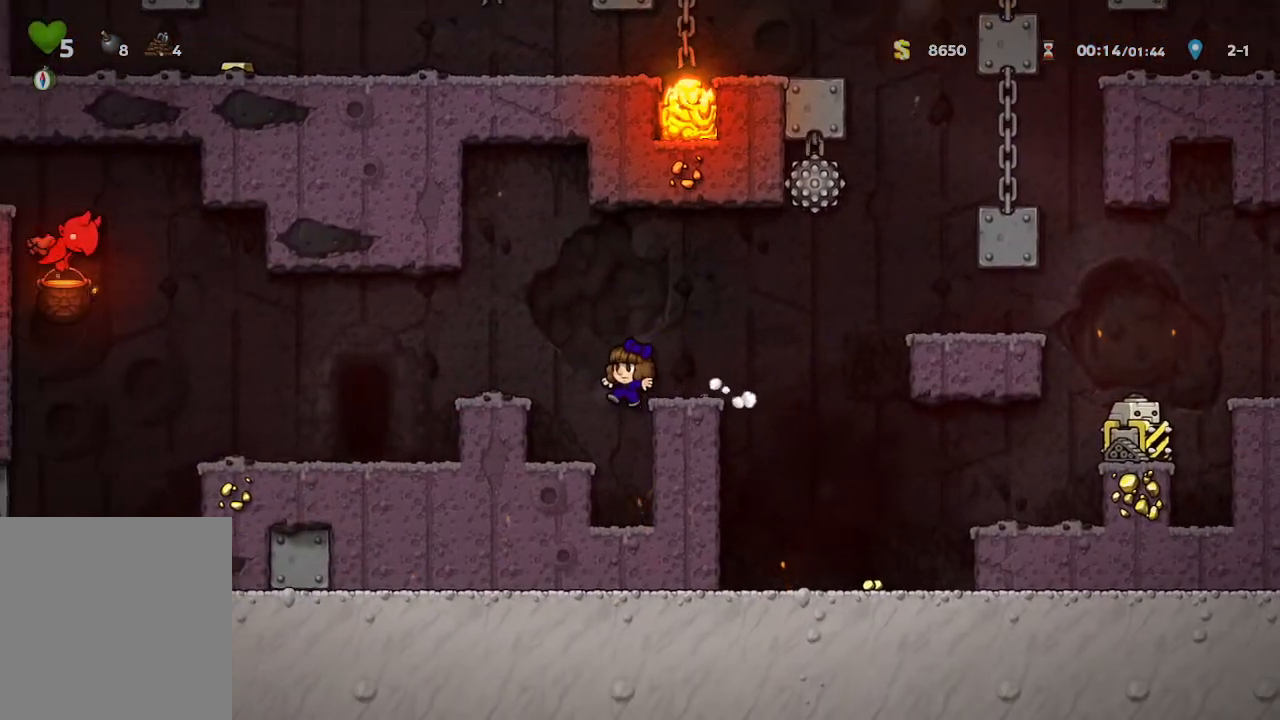
{"buttons": [], "left_stick": "center", "right_stick": "center", "events": [[200, "left_stick", "up-left"], [383, "left_stick", "center"]]}
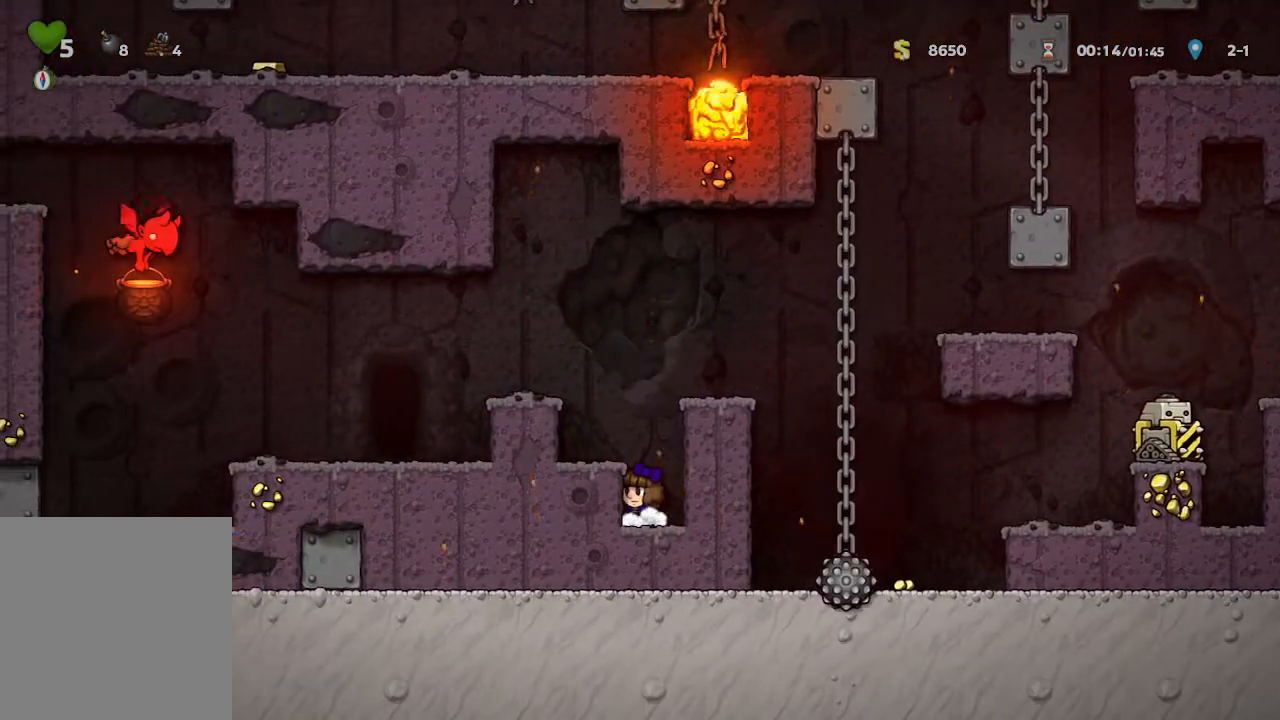
{"buttons": [], "left_stick": "up-left", "right_stick": "center", "events": [[250, "A", "down"], [383, "A", "up"], [400, "left_stick", "up-left"]]}
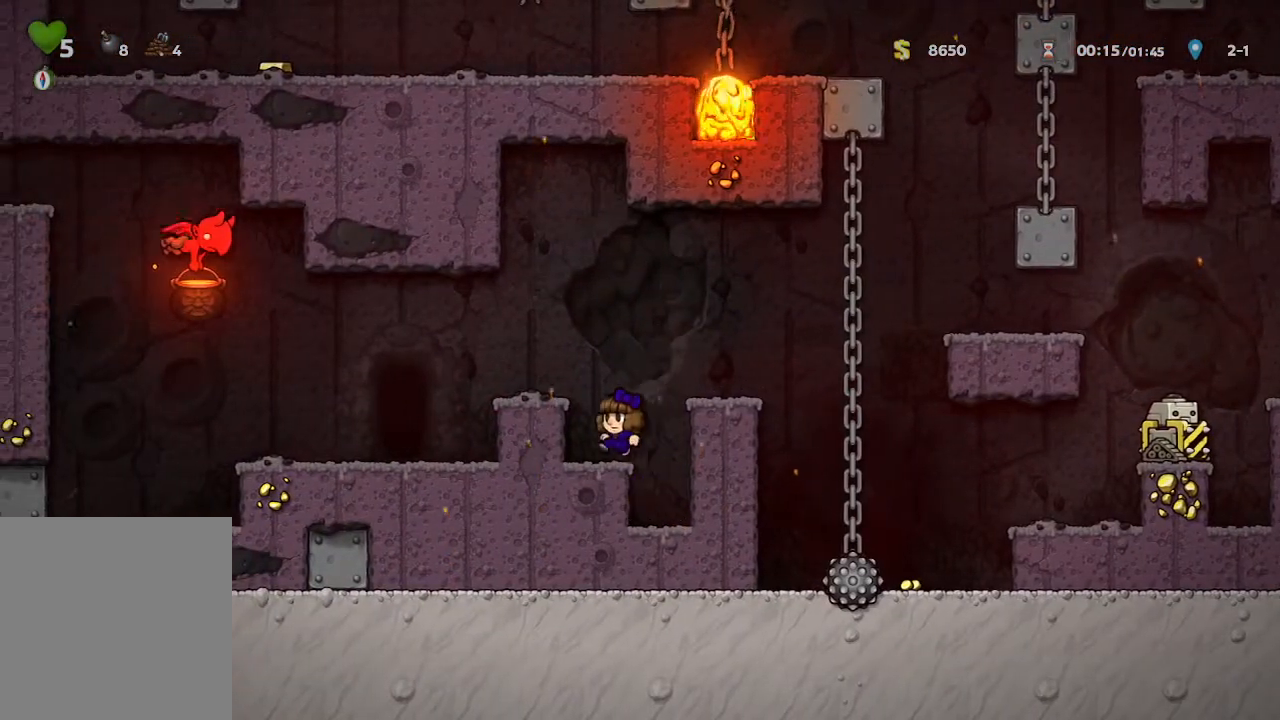
{"buttons": ["A"], "left_stick": "up-left", "right_stick": "center", "events": [[117, "left_stick", "center"], [317, "A", "down"], [467, "left_stick", "up-left"]]}
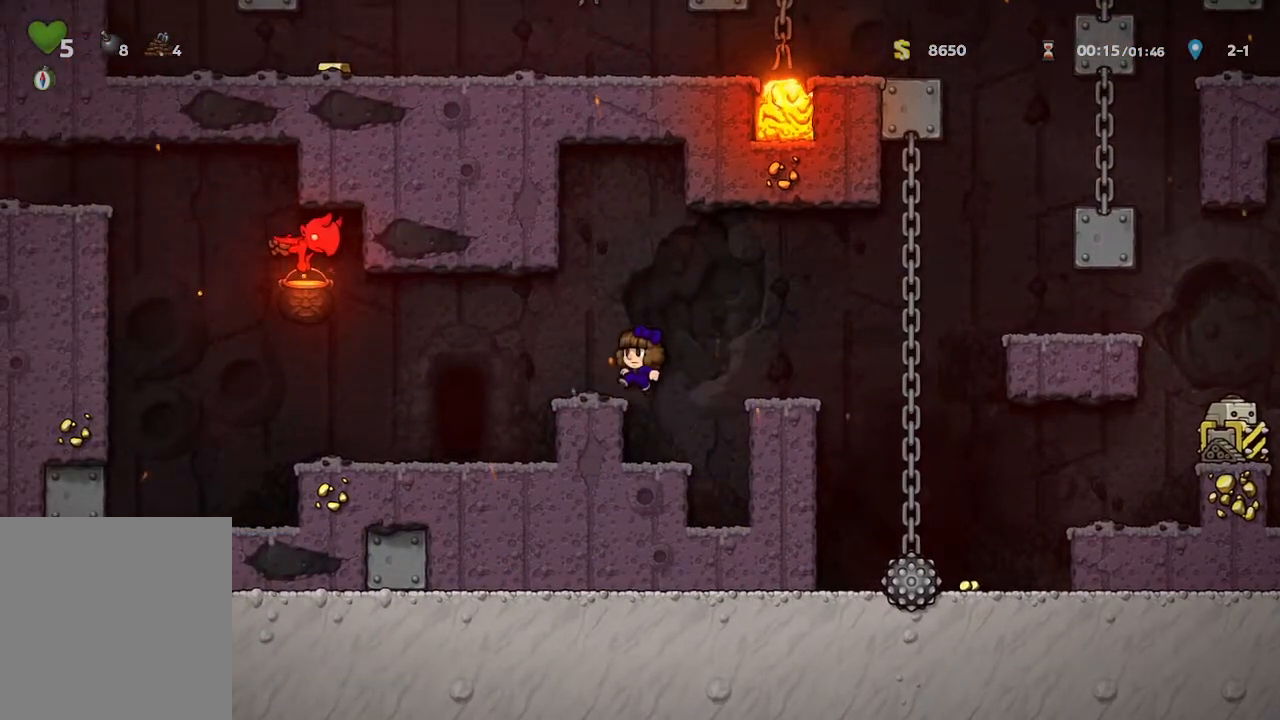
{"buttons": ["R1"], "left_stick": "center", "right_stick": "center", "events": [[50, "A", "up"], [317, "left_stick", "center"], [400, "R1", "down"]]}
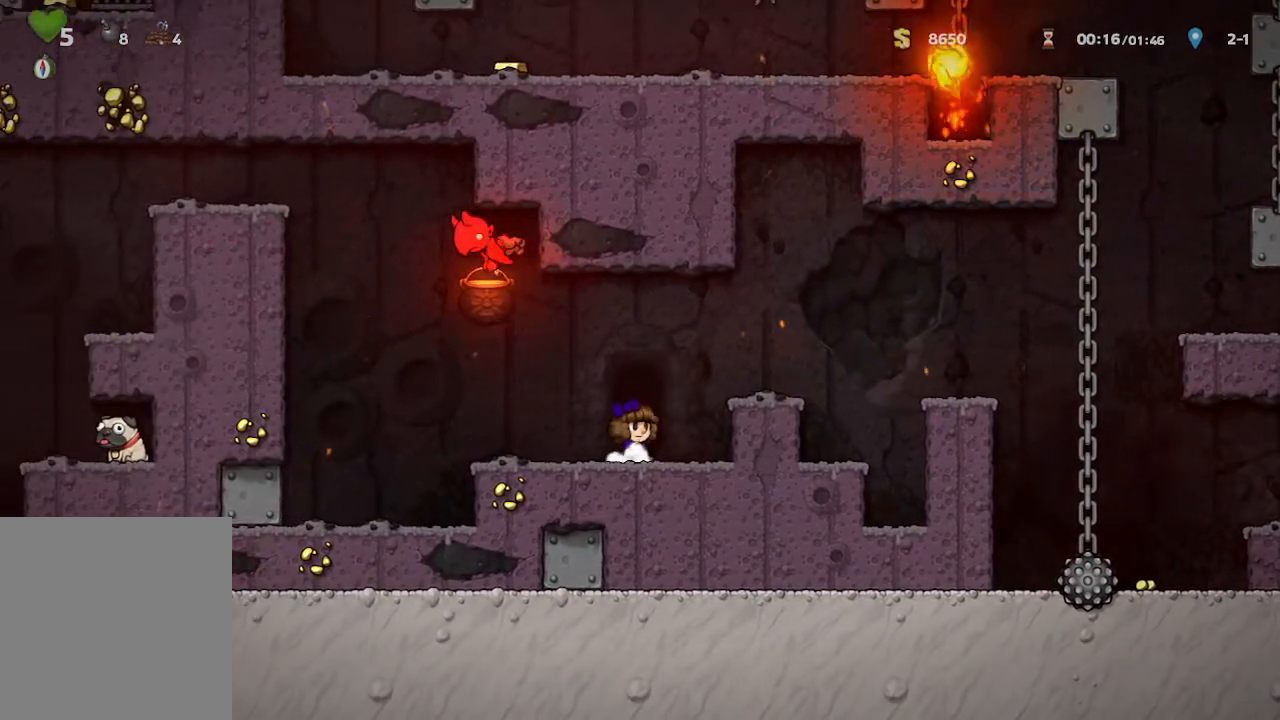
{"buttons": [], "left_stick": "center", "right_stick": "center", "events": [[33, "R1", "up"]]}
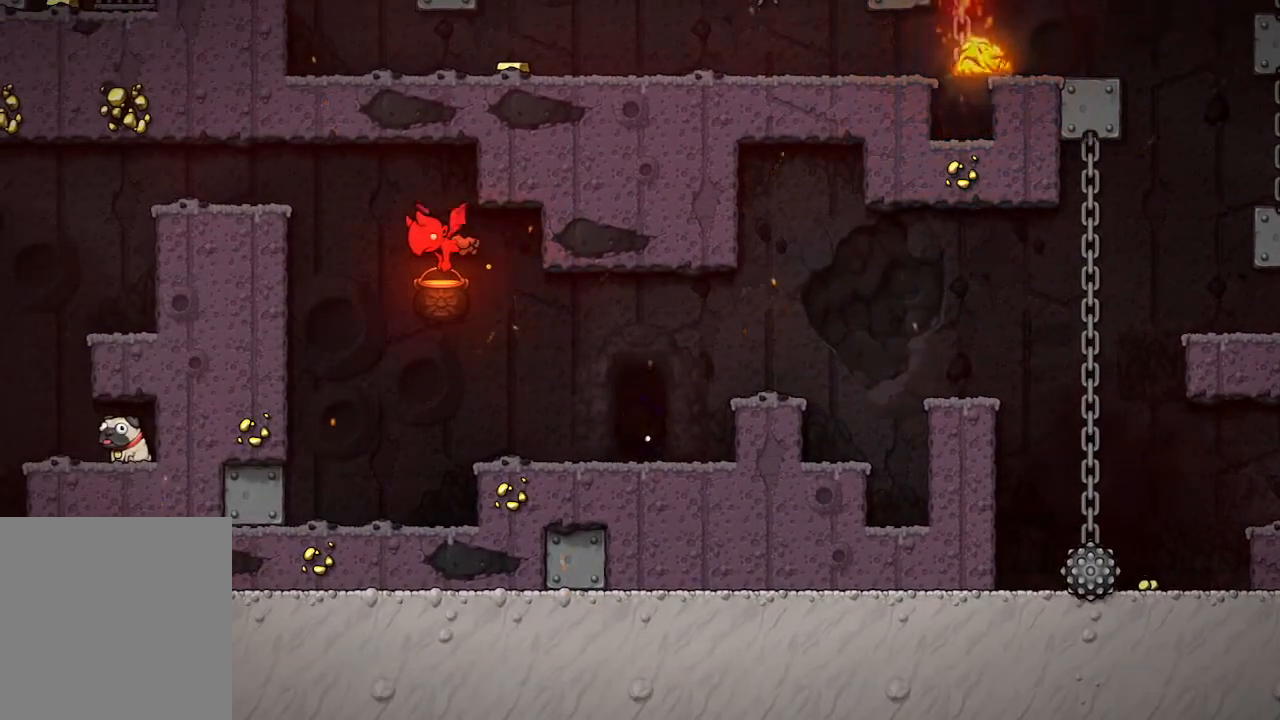
{"buttons": ["A", "X"], "left_stick": "center", "right_stick": "center", "events": [[283, "A", "down"], [283, "X", "down"]]}
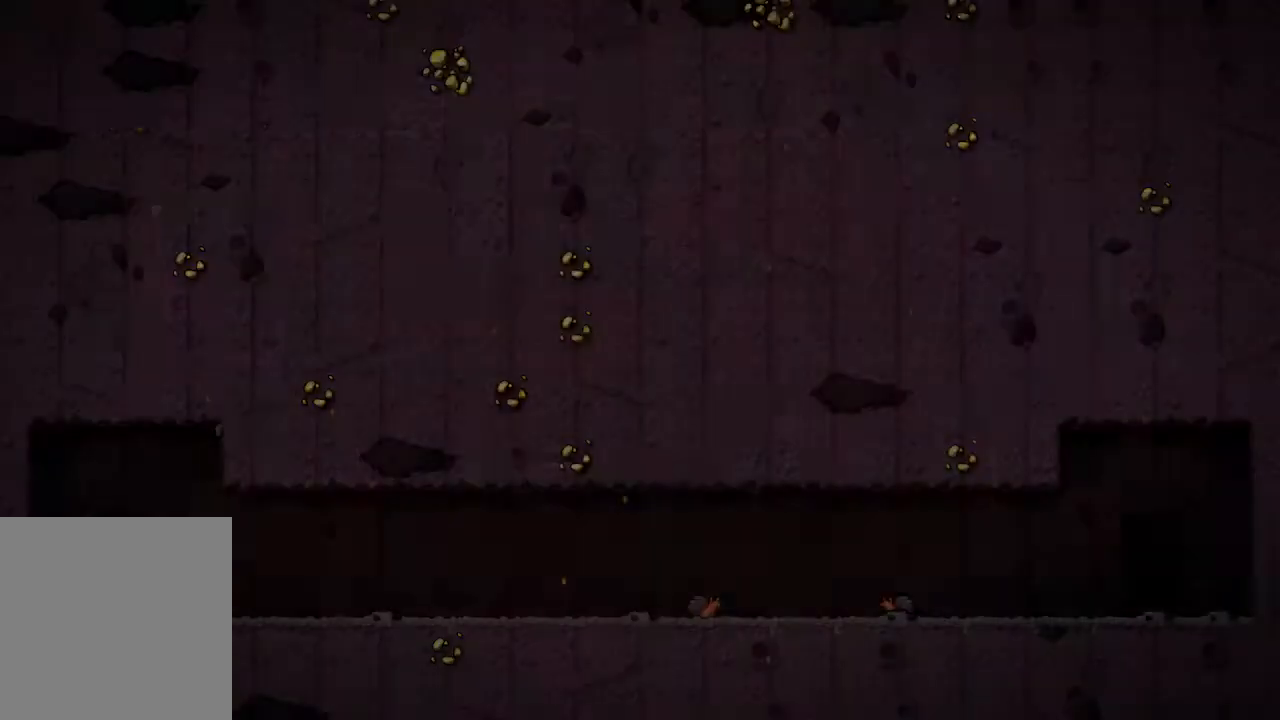
{"buttons": [], "left_stick": "center", "right_stick": "center", "events": [[450, "X", "up"], [467, "A", "up"]]}
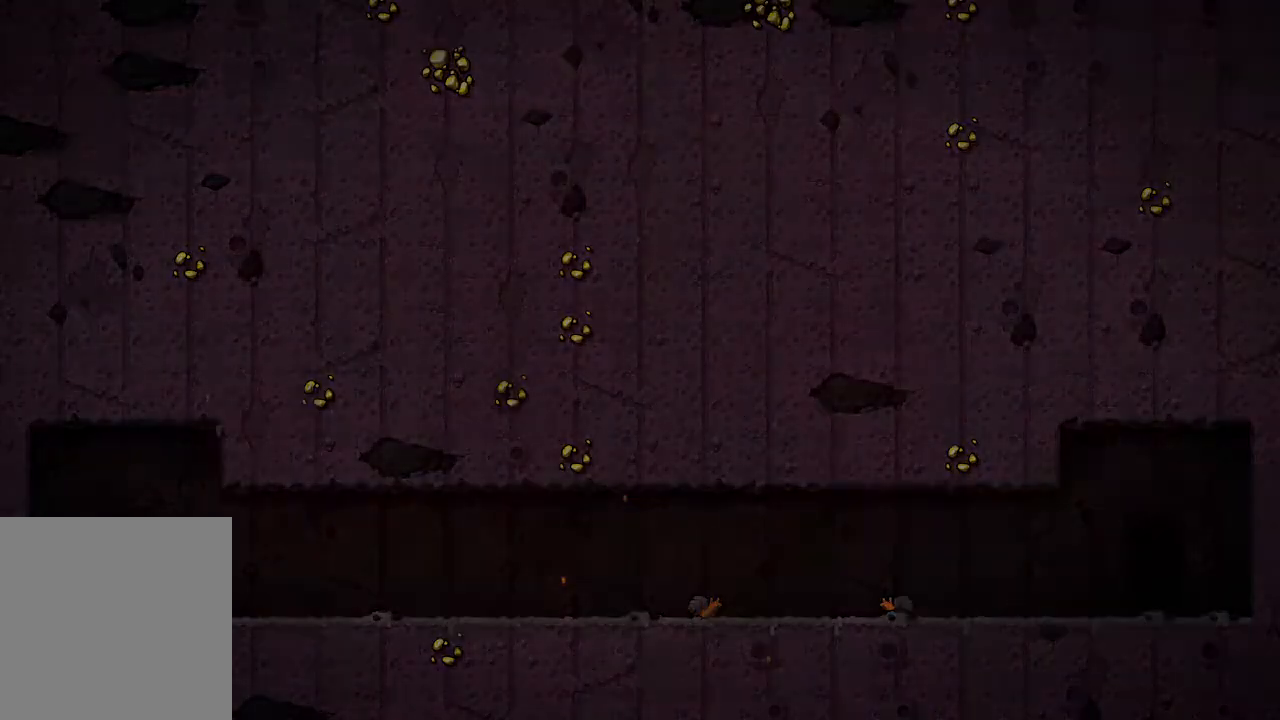
{"buttons": [], "left_stick": "center", "right_stick": "center", "events": []}
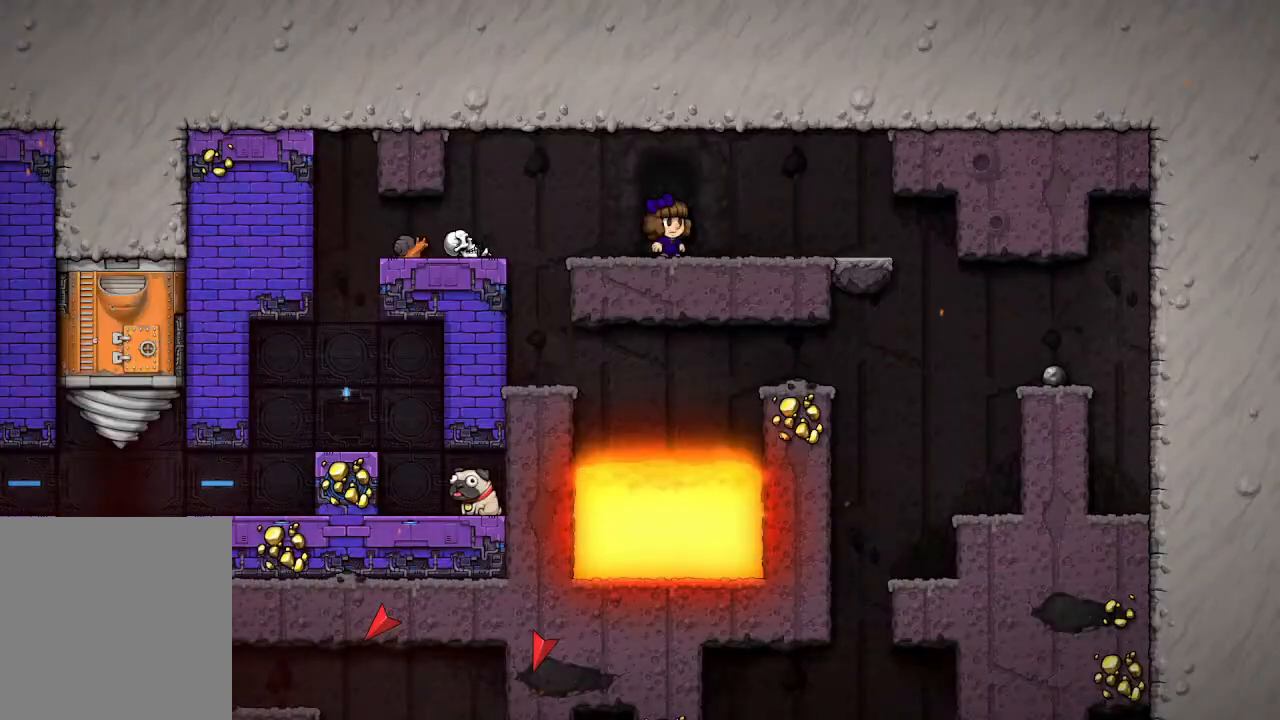
{"buttons": [], "left_stick": "center", "right_stick": "center", "events": []}
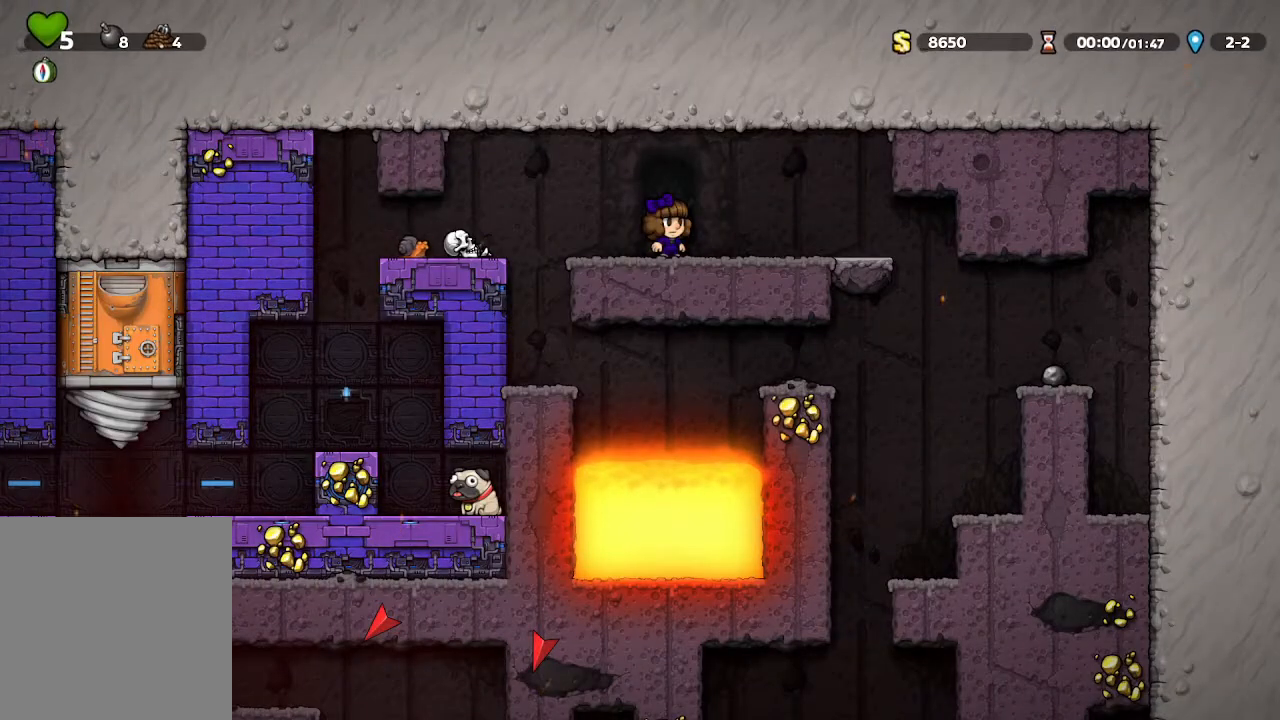
{"buttons": [], "left_stick": "up-left", "right_stick": "center", "events": [[167, "left_stick", "up-left"], [233, "X", "down"], [467, "X", "up"]]}
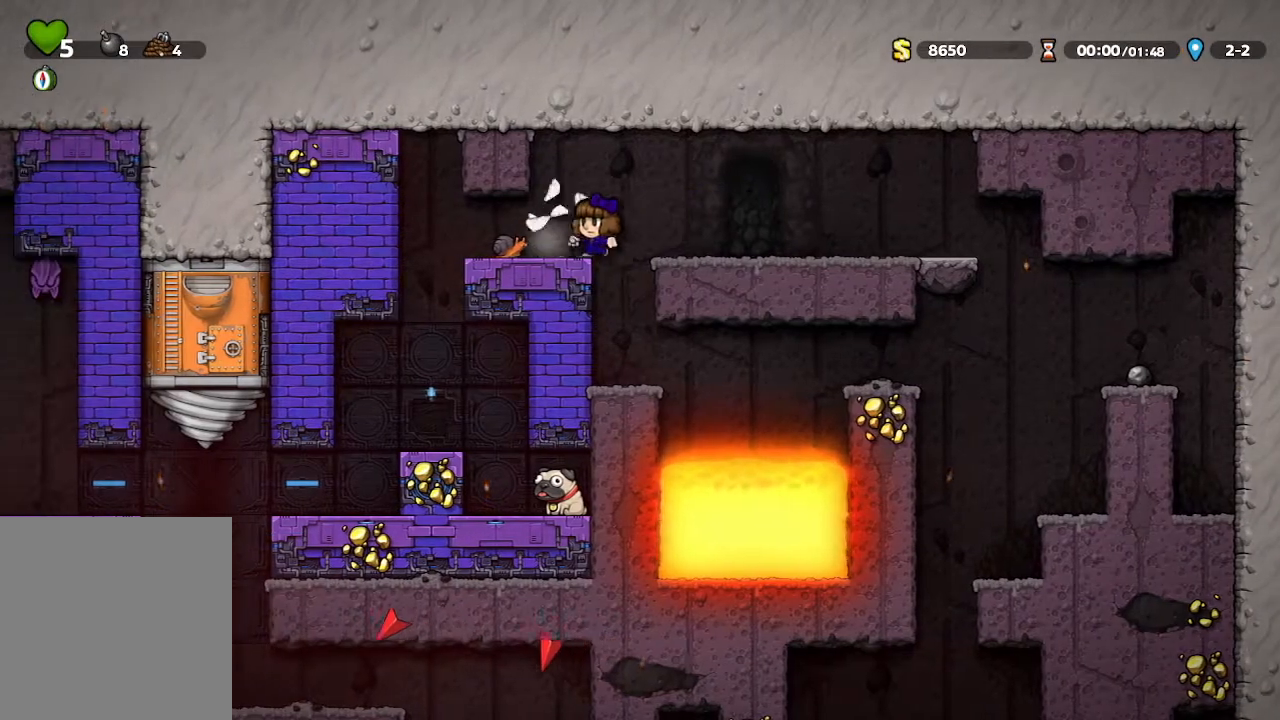
{"buttons": [], "left_stick": "up-left", "right_stick": "center", "events": []}
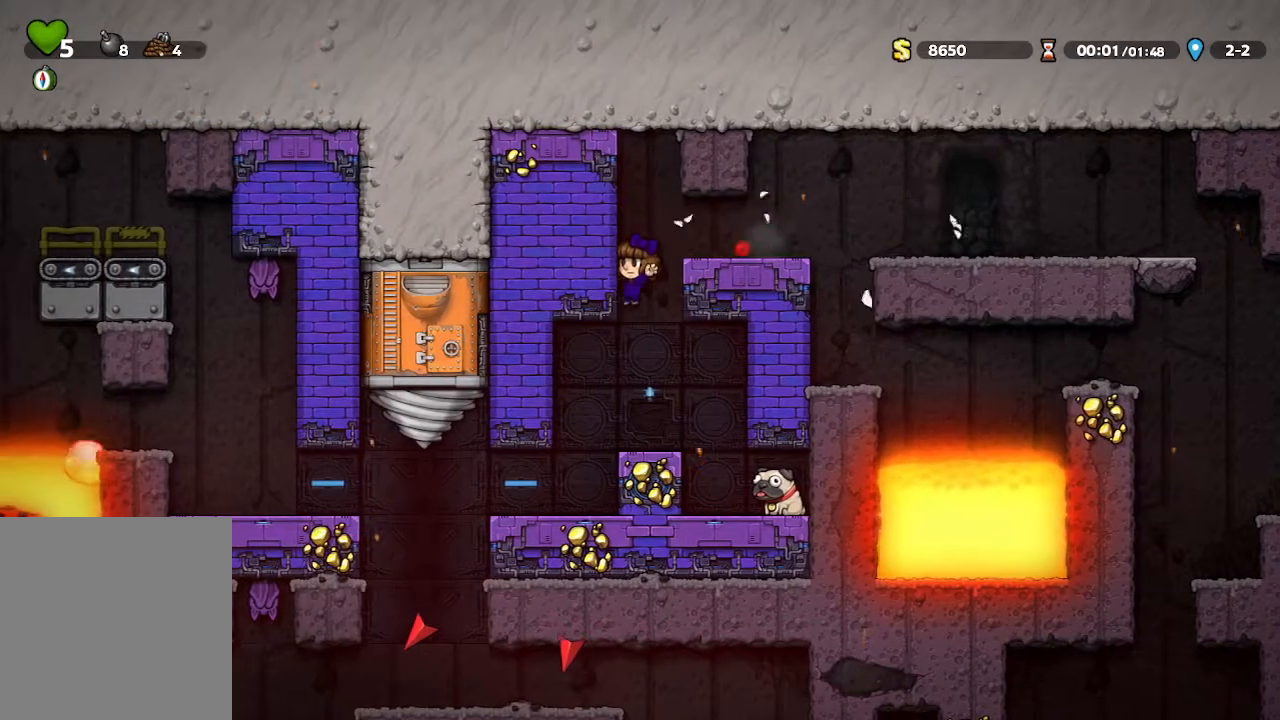
{"buttons": [], "left_stick": "up-left", "right_stick": "center", "events": [[283, "left_stick", "center"], [450, "left_stick", "up-left"]]}
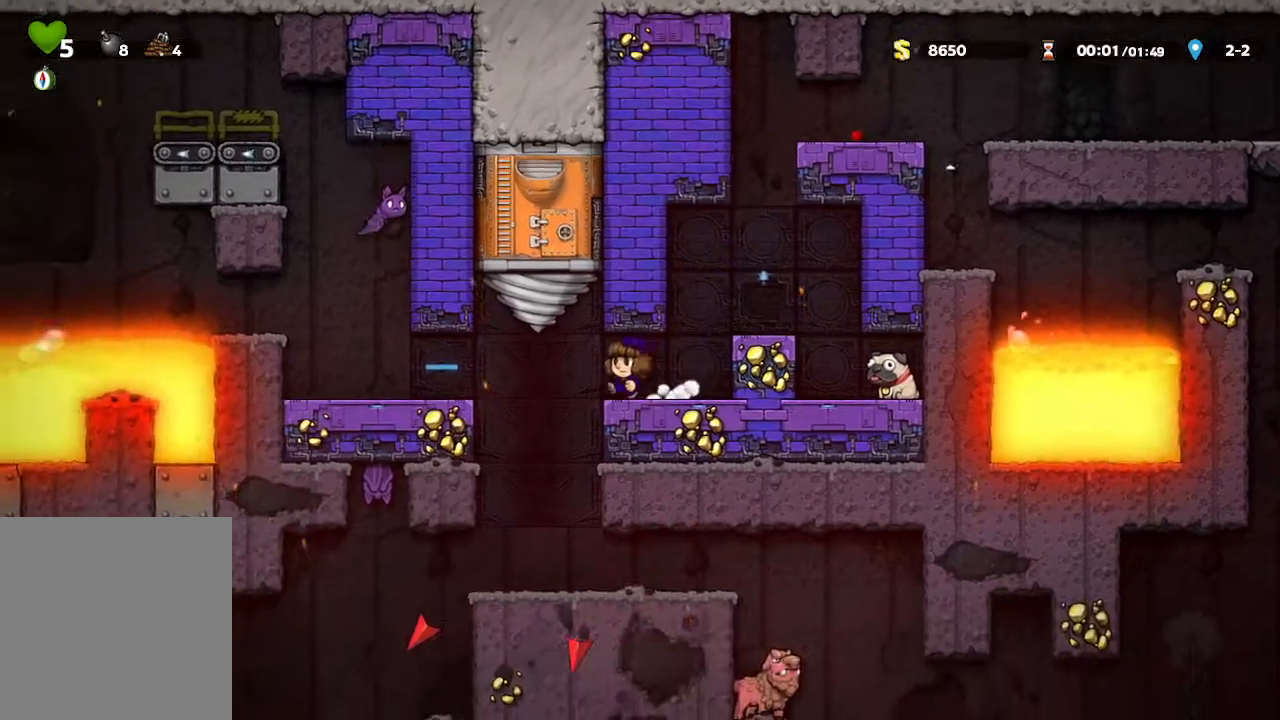
{"buttons": [], "left_stick": "center", "right_stick": "center", "events": [[133, "left_stick", "center"]]}
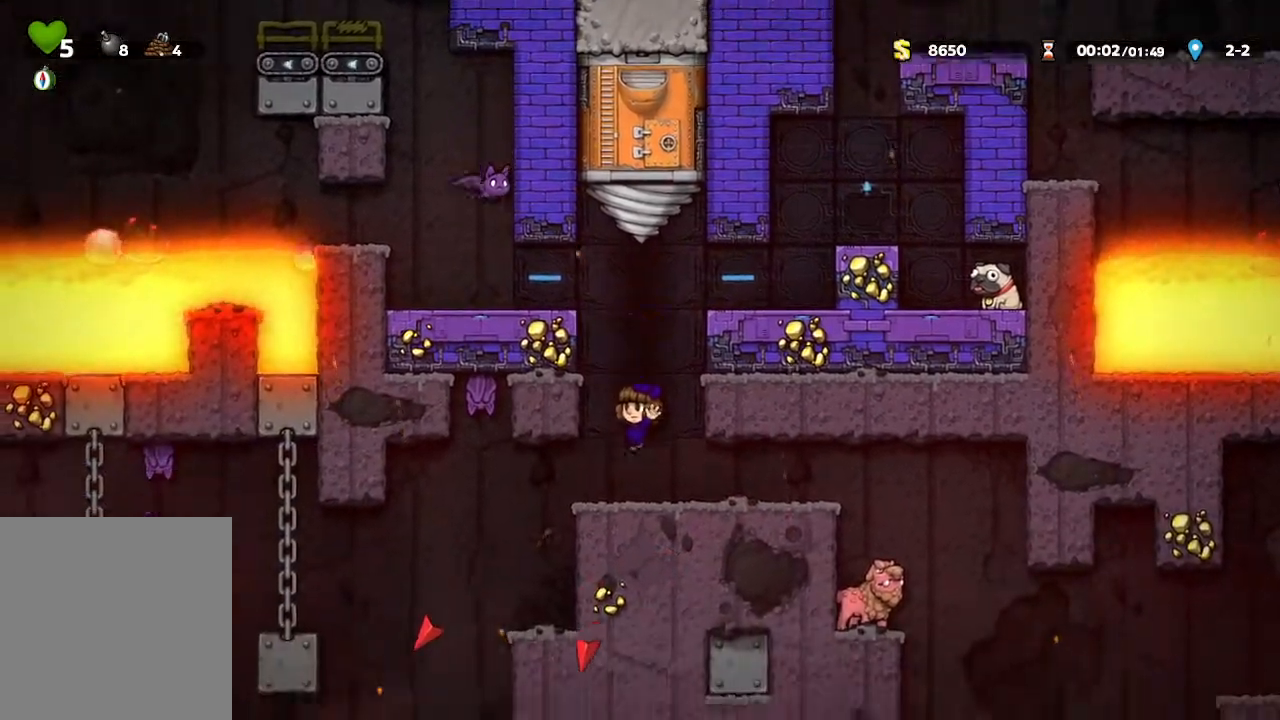
{"buttons": [], "left_stick": "center", "right_stick": "center", "events": []}
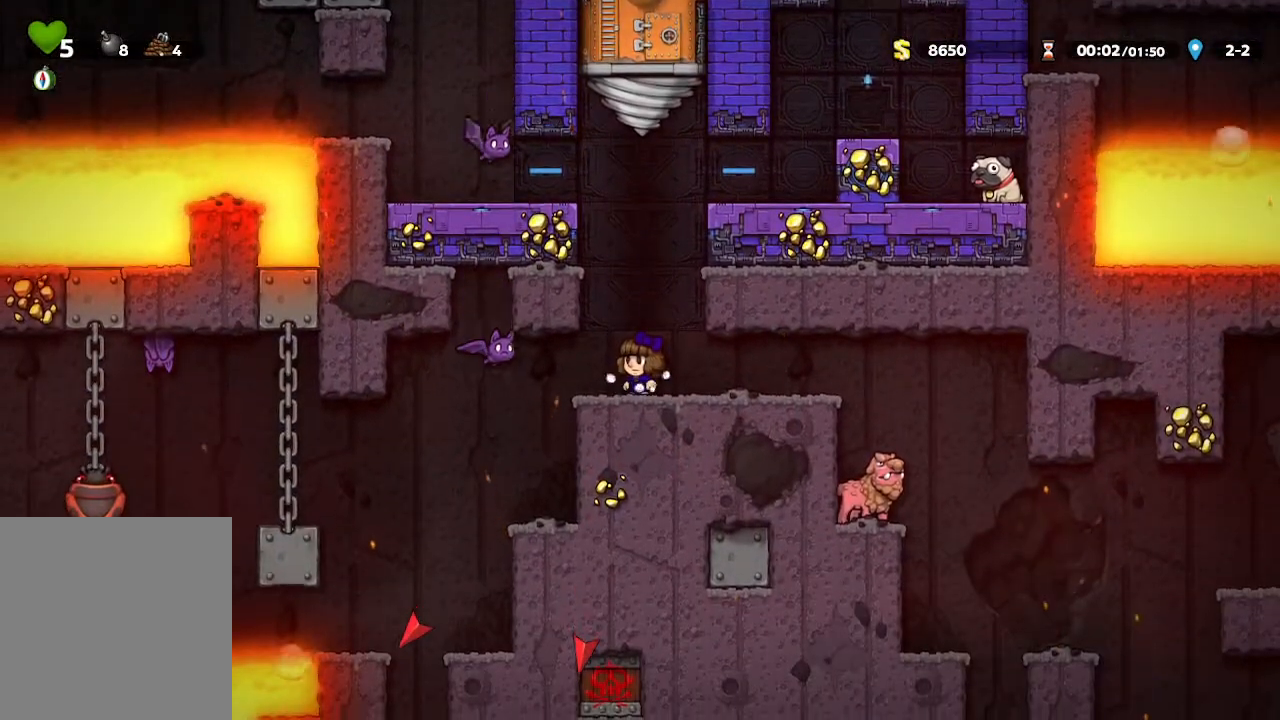
{"buttons": [], "left_stick": "center", "right_stick": "center", "events": [[50, "X", "down"], [167, "left_stick", "up-left"], [283, "X", "up"], [333, "left_stick", "center"]]}